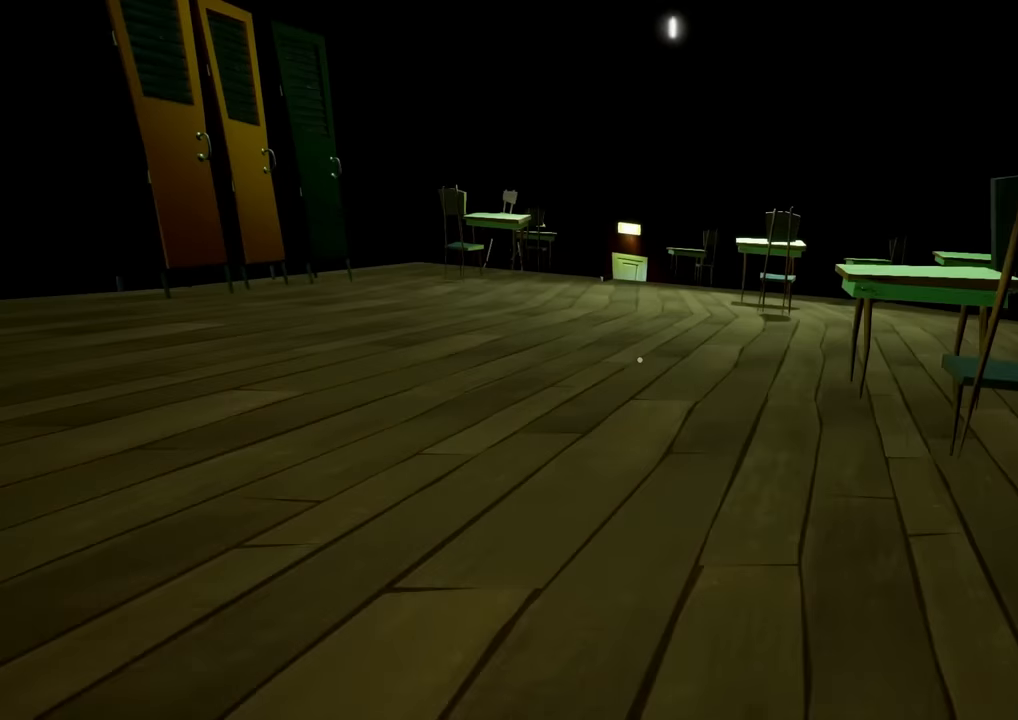
Gameplay with keyboard and mouse; each line is a JSON object with the keys and mouse buttons held at the frame after it. "events" lists presses ("down") and releases ("up") of "a", "ctrl", "d", "e", "s", "shift", "space", "w", "mouse_left", "mouse_wheel" and "mouse_right" between this image and that frame as [ms after this image, input, new state], when the widget could be followed in between. "mouse_left", "mouse_wheel", "mouse_right" = the "left", "wheel", "right" buttons of the "mouse" list. No other keys are recorded. "wheel" means that the mouse wheel is clicked or scrolled. Not read: mouse_move.
{"keys": ["shift", "w"], "mouse": [], "events": []}
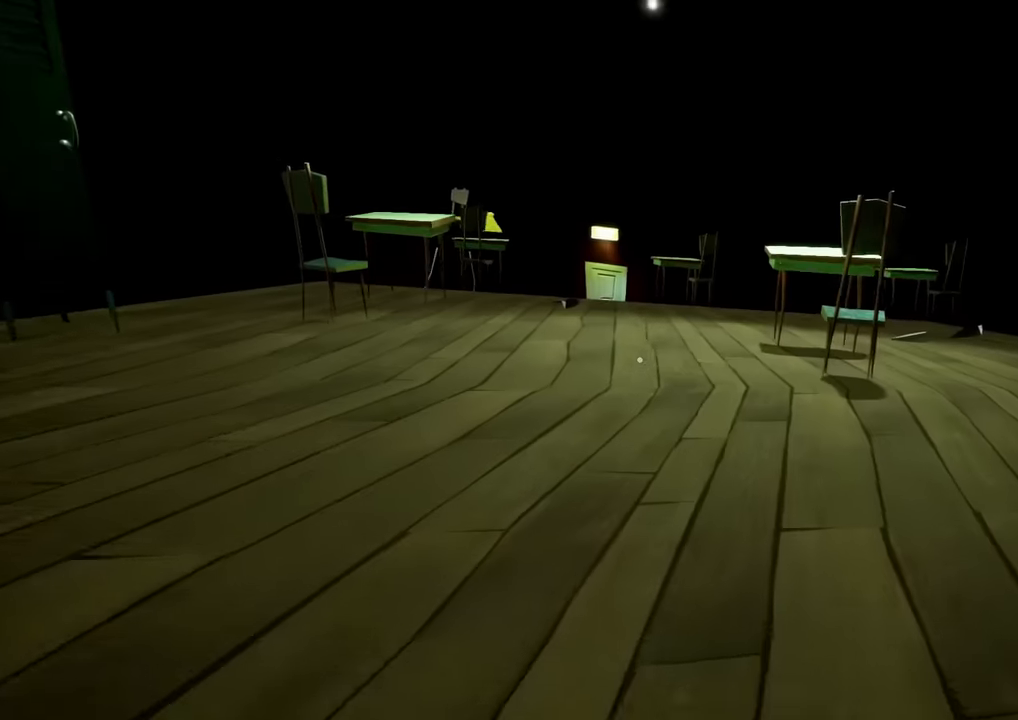
{"keys": ["shift", "w"], "mouse": [], "events": []}
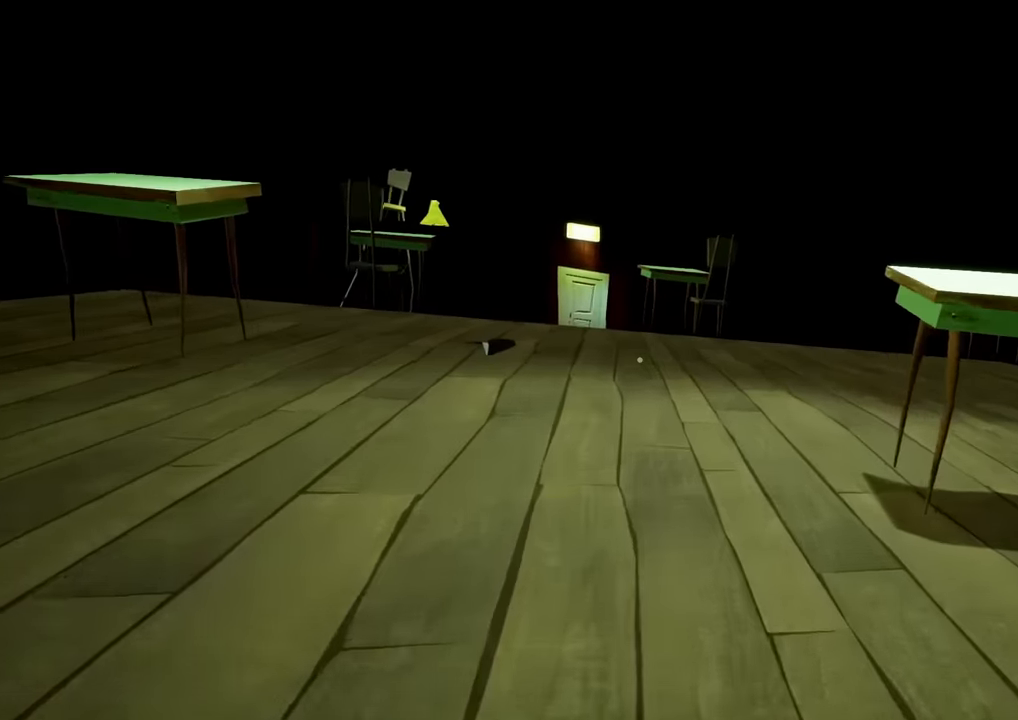
{"keys": ["shift", "w"], "mouse": [], "events": []}
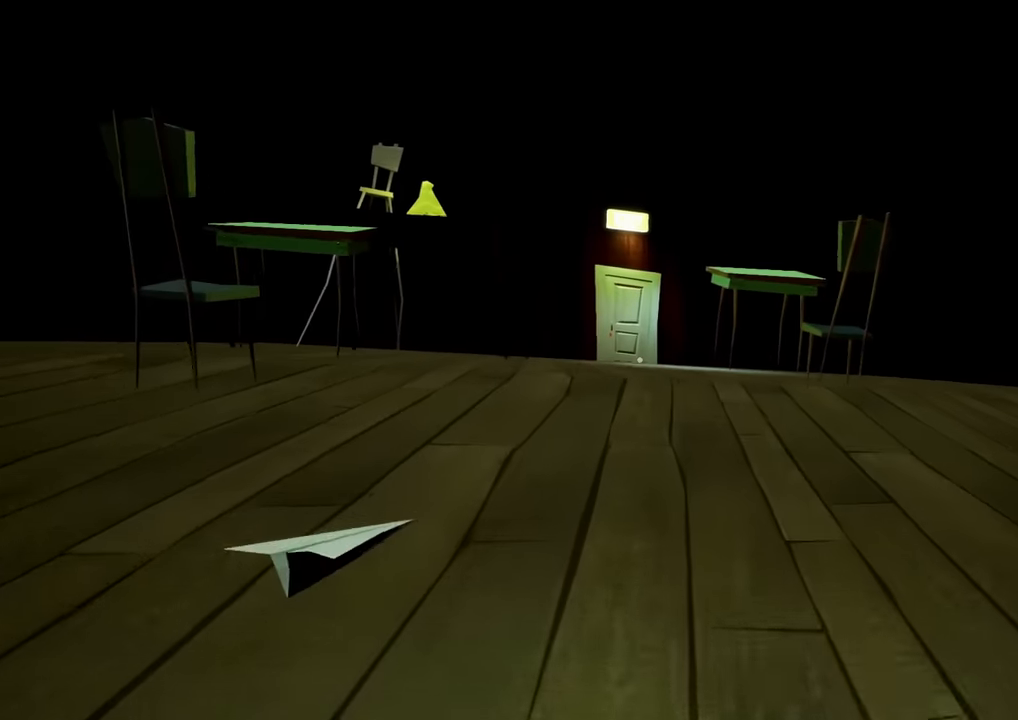
{"keys": ["shift", "w"], "mouse": [], "events": []}
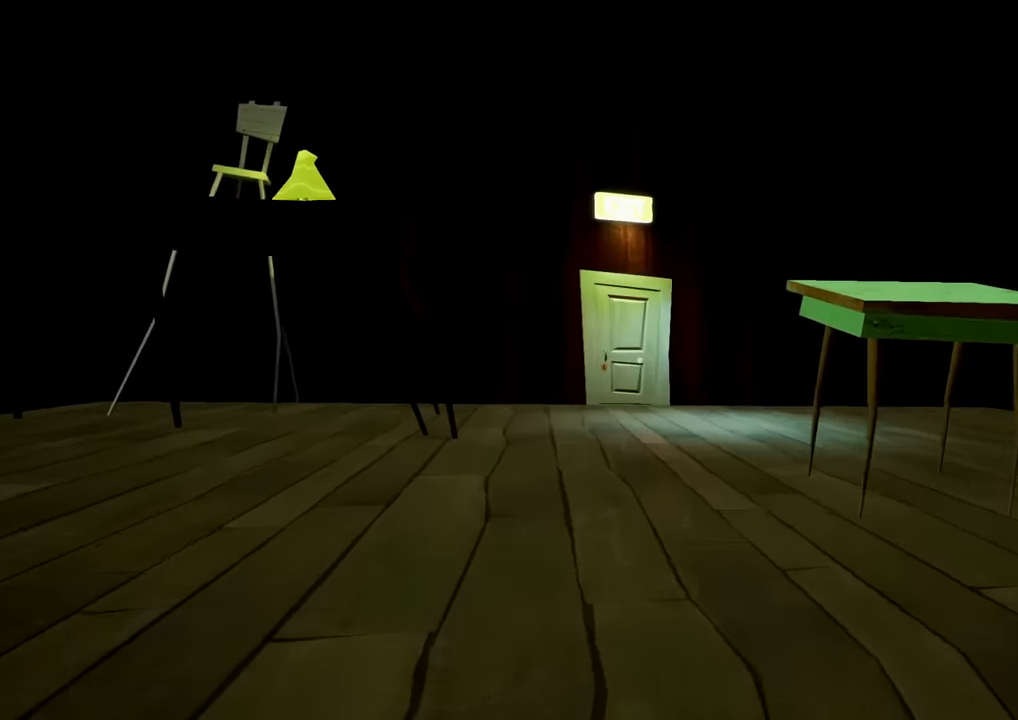
{"keys": ["shift", "w"], "mouse": [], "events": []}
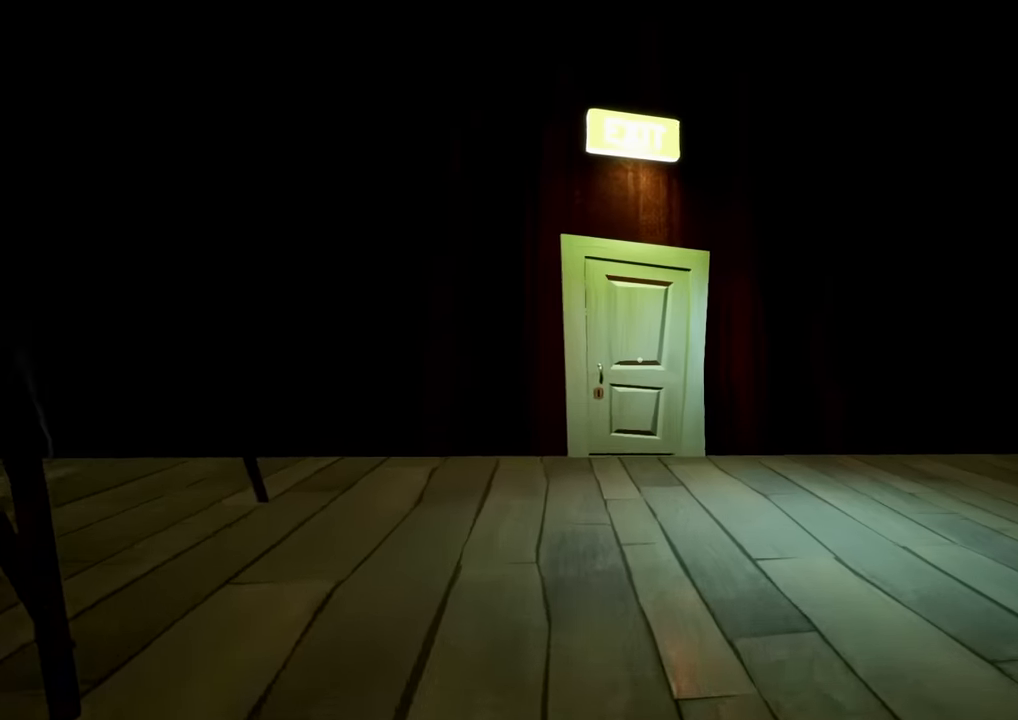
{"keys": ["shift", "w"], "mouse": [], "events": []}
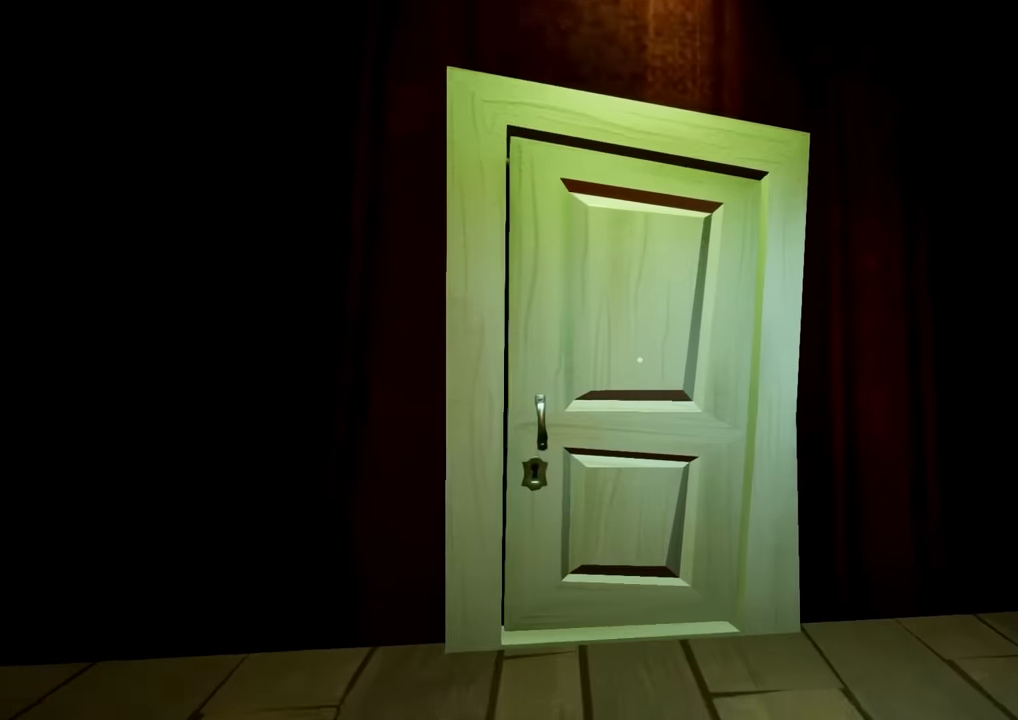
{"keys": ["w"], "mouse": [], "events": [[166, "e", "down"], [267, "e", "up"], [500, "shift", "up"]]}
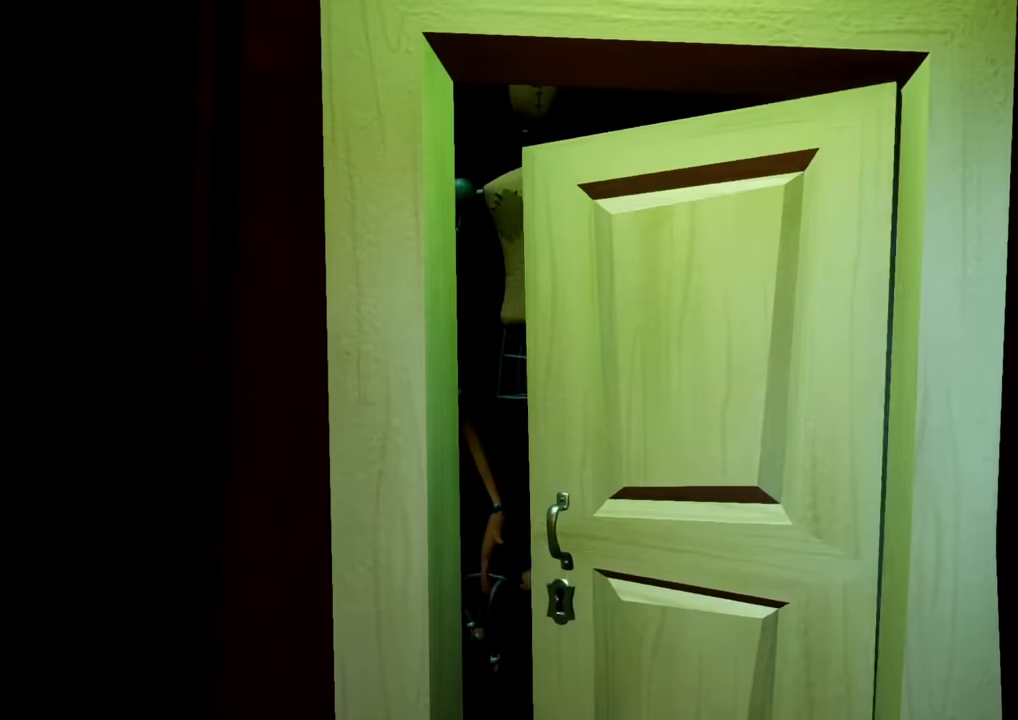
{"keys": [], "mouse": [], "events": [[84, "w", "up"]]}
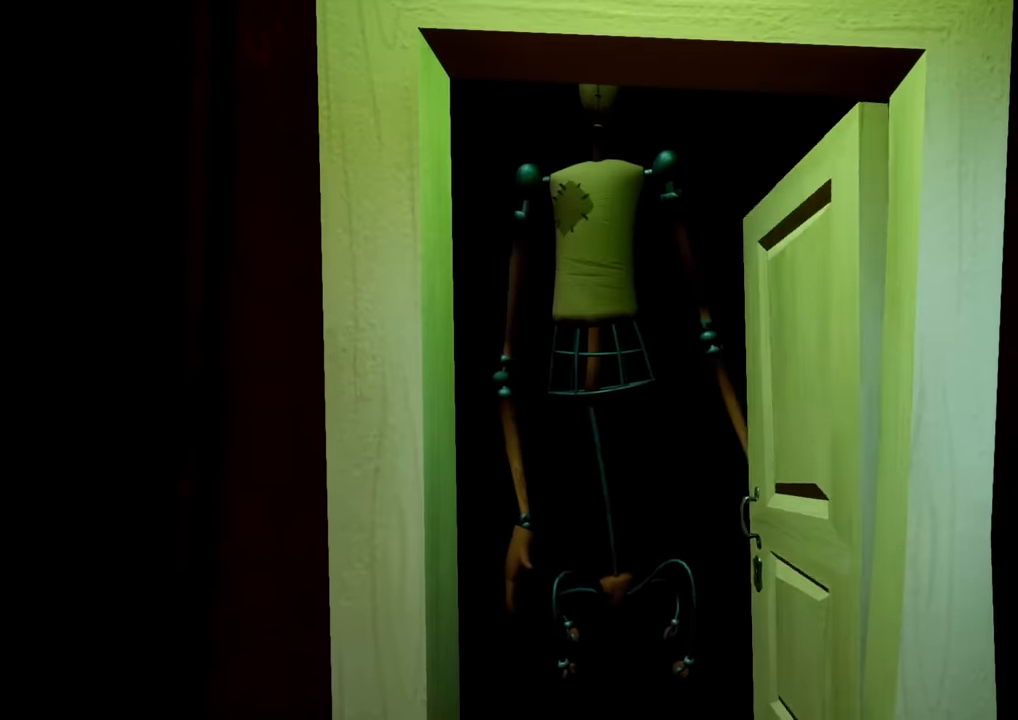
{"keys": [], "mouse": [], "events": []}
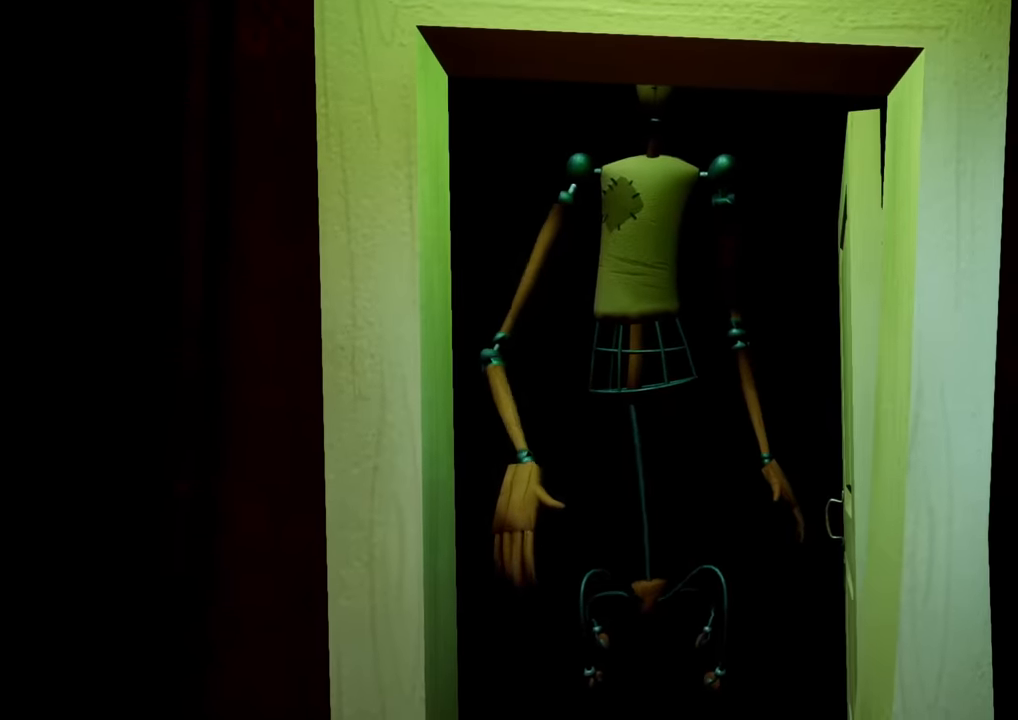
{"keys": [], "mouse": [], "events": []}
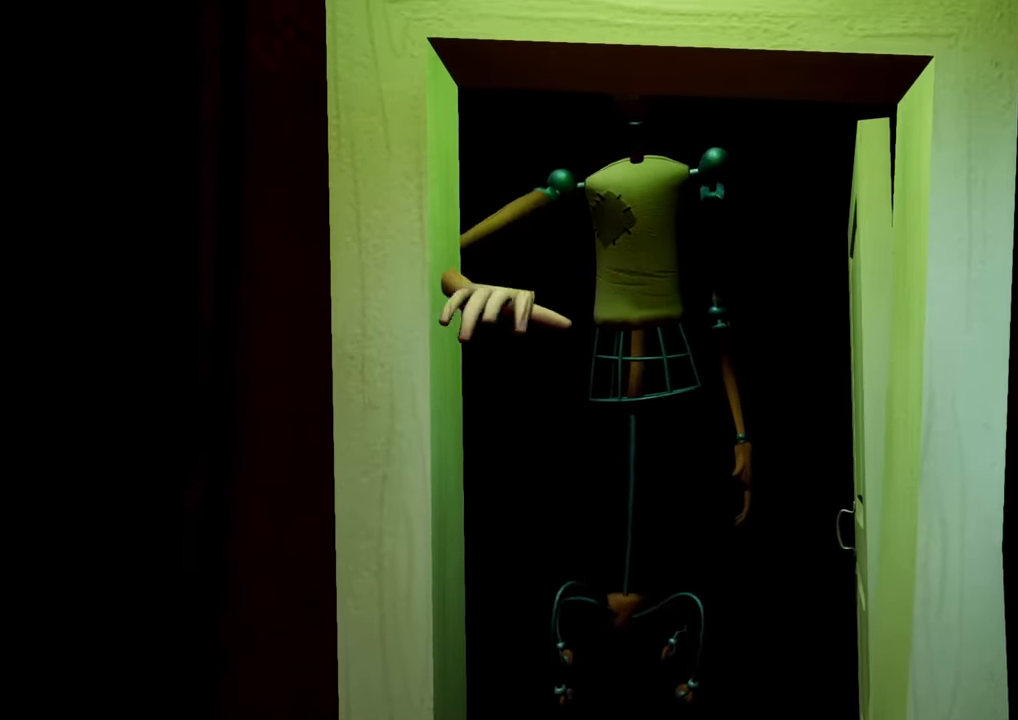
{"keys": ["space"], "mouse": [], "events": [[367, "space", "down"], [433, "space", "up"], [466, "space", "down"]]}
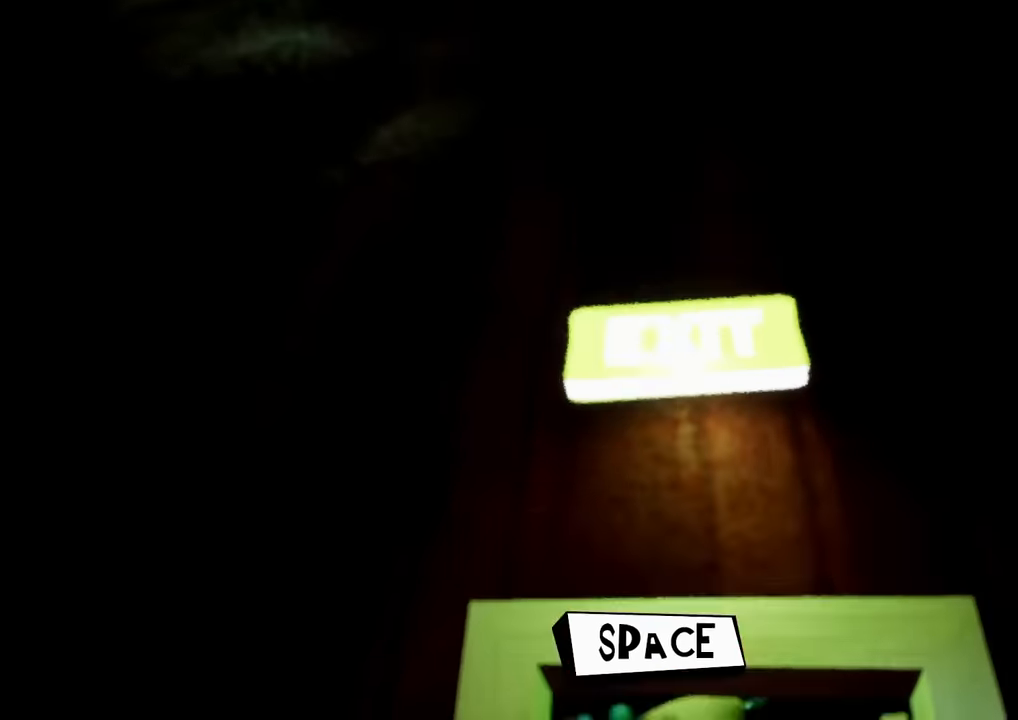
{"keys": ["space"], "mouse": [], "events": [[117, "space", "up"], [250, "space", "down"], [300, "space", "up"], [350, "space", "down"], [400, "space", "up"], [484, "space", "down"]]}